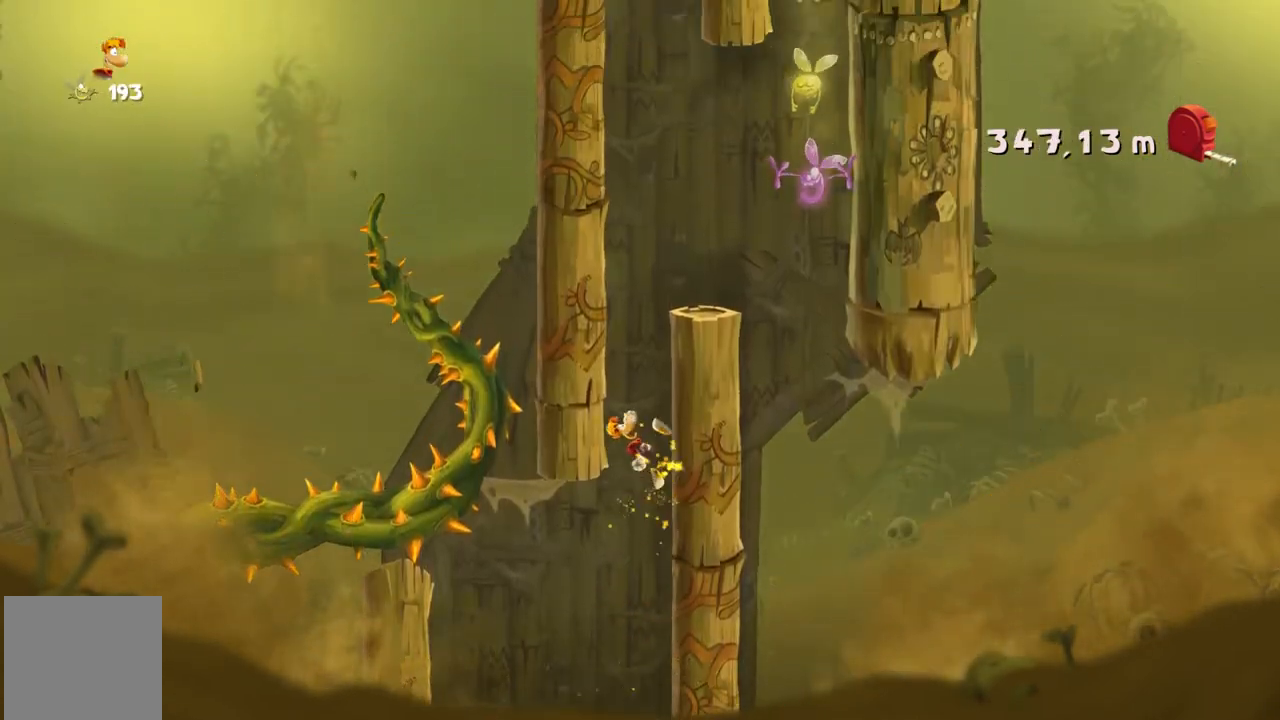
Gameplay with a controller (Xbox layout); each line is a JSON object with the inputs held at the frame after it. "events" lists button and stick changes between this image and that frame as [ms after this image, input, new state], when the widget could be followed in between. Not read: L3 R3 right_stick.
{"buttons": ["R2"], "left_stick": "center"}
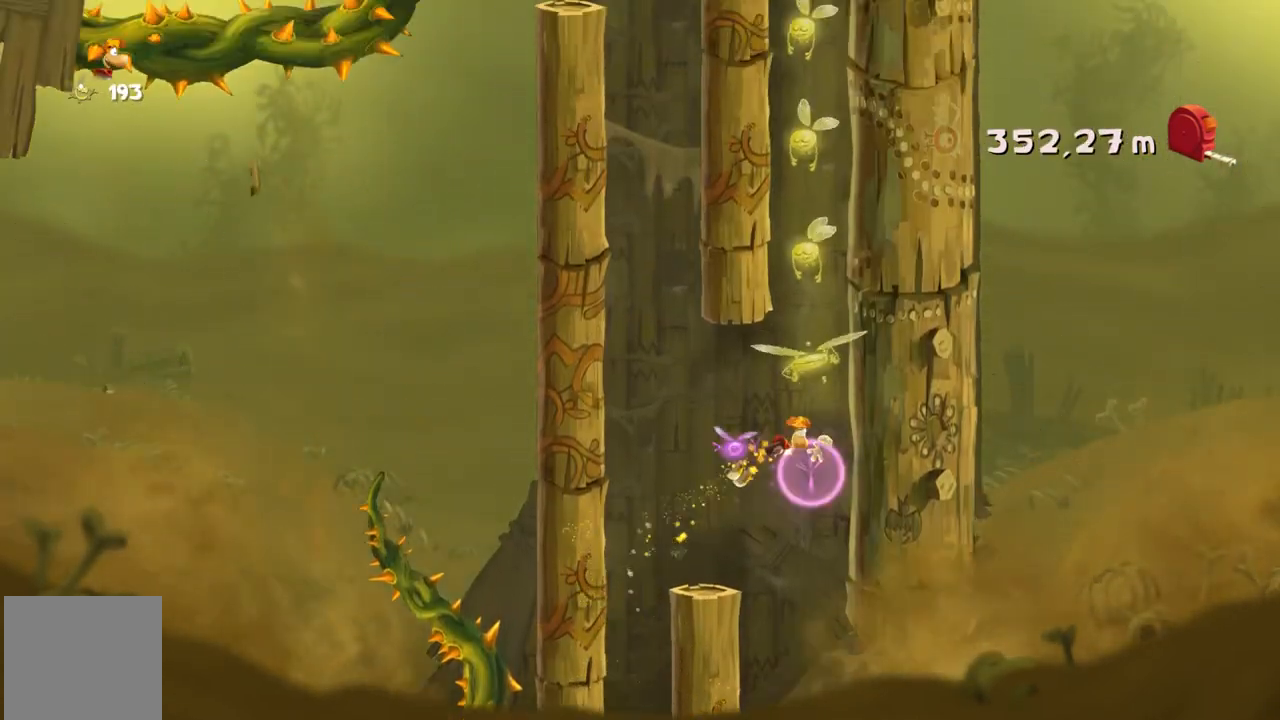
{"buttons": ["R2"], "left_stick": "center", "events": []}
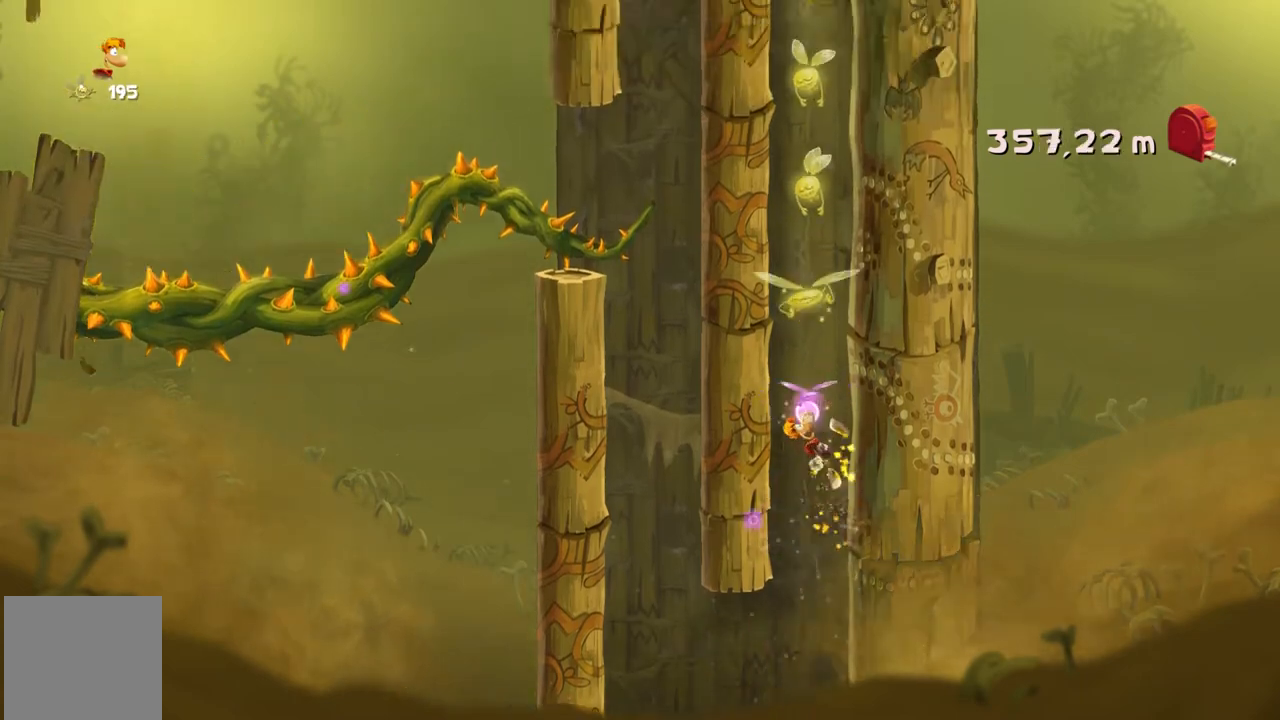
{"buttons": ["R2"], "left_stick": "center", "events": []}
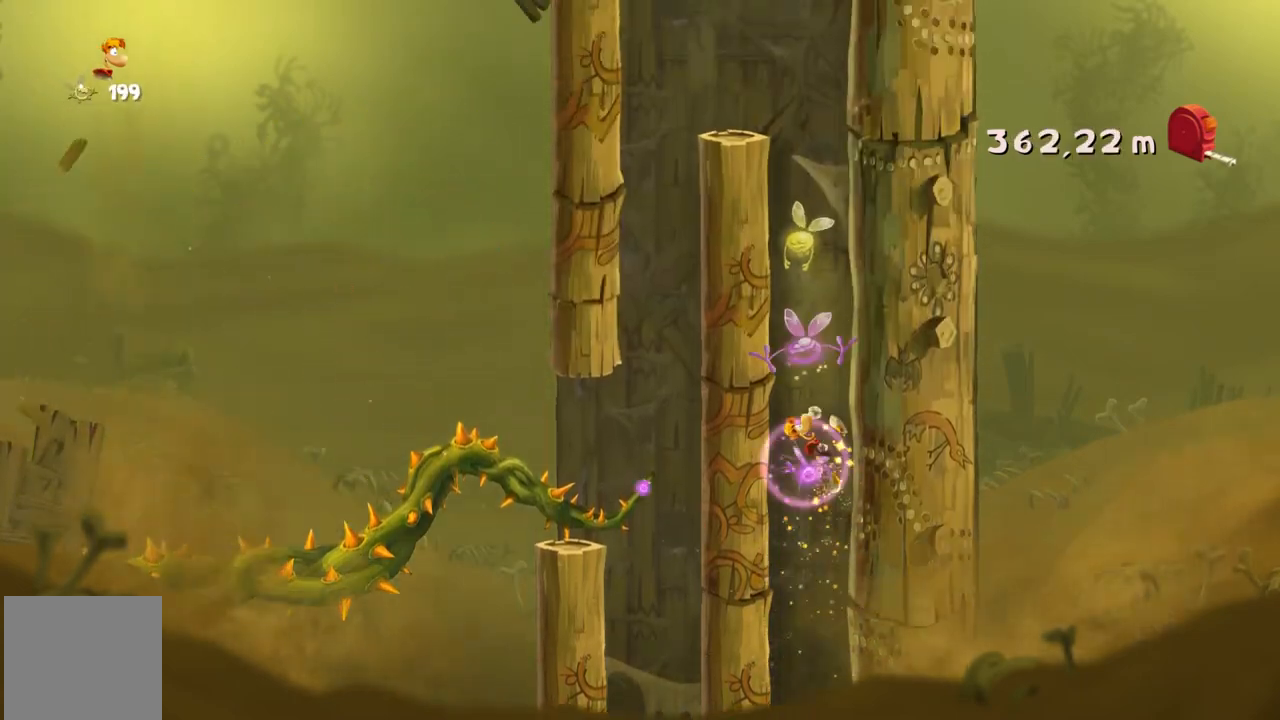
{"buttons": ["R2"], "left_stick": "center", "events": []}
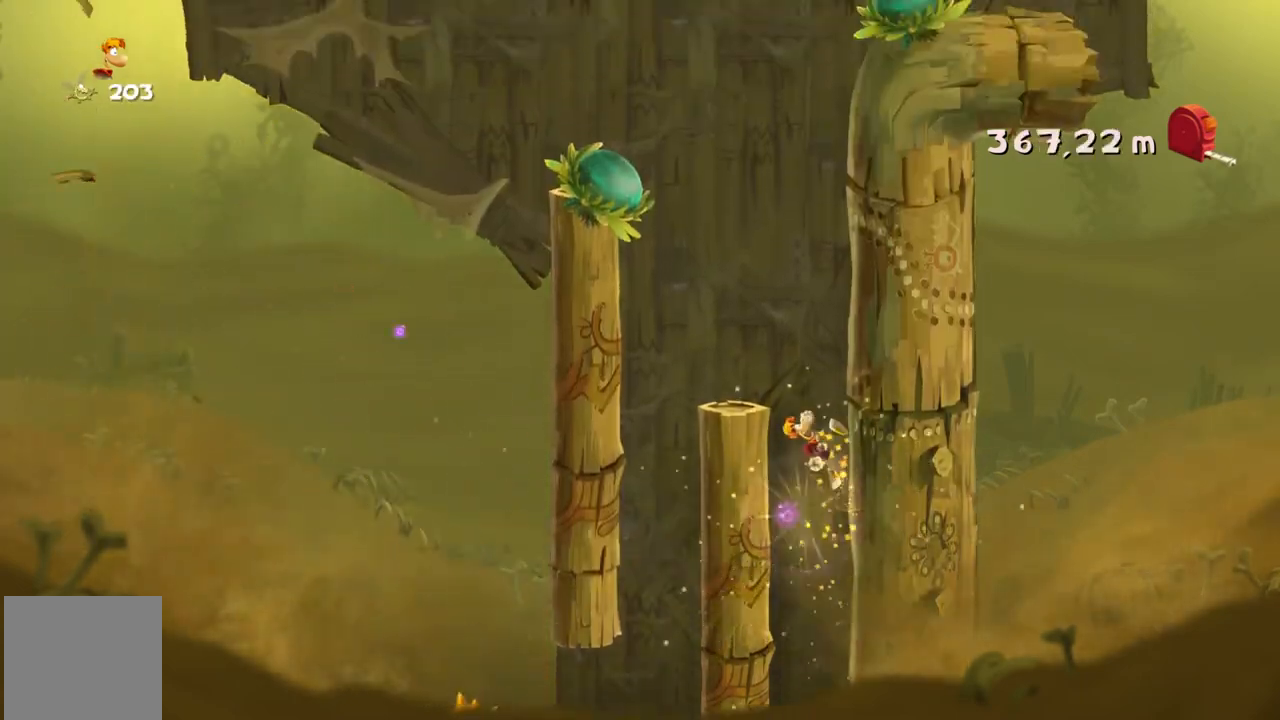
{"buttons": ["R2"], "left_stick": "center", "events": []}